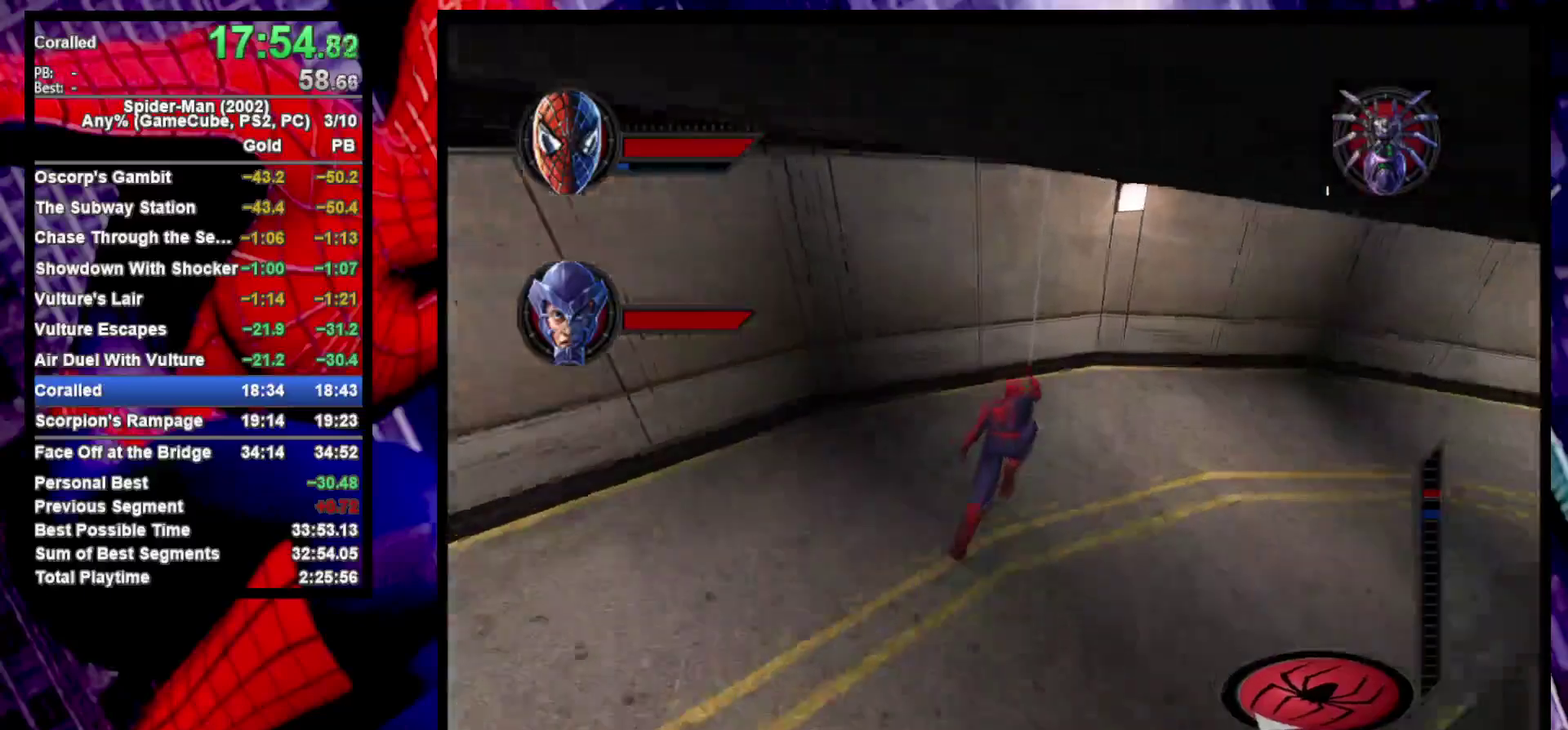
Gameplay with a controller (PlayStation layout); each line is a JSON object with the inputs held at the frame after it. "events" lists button and stick changes between this image and that frame as [ms after this image, input, new state], when the widget could be followed in between.
{"buttons": [], "left_stick": "right", "right_stick": "right", "events": [[83, "left_stick", "down-left"], [150, "left_stick", "up-right"], [200, "CROSS", "down"], [217, "left_stick", "right"], [283, "R1", "down"], [317, "CROSS", "up"], [383, "R1", "up"], [483, "right_stick", "right"]]}
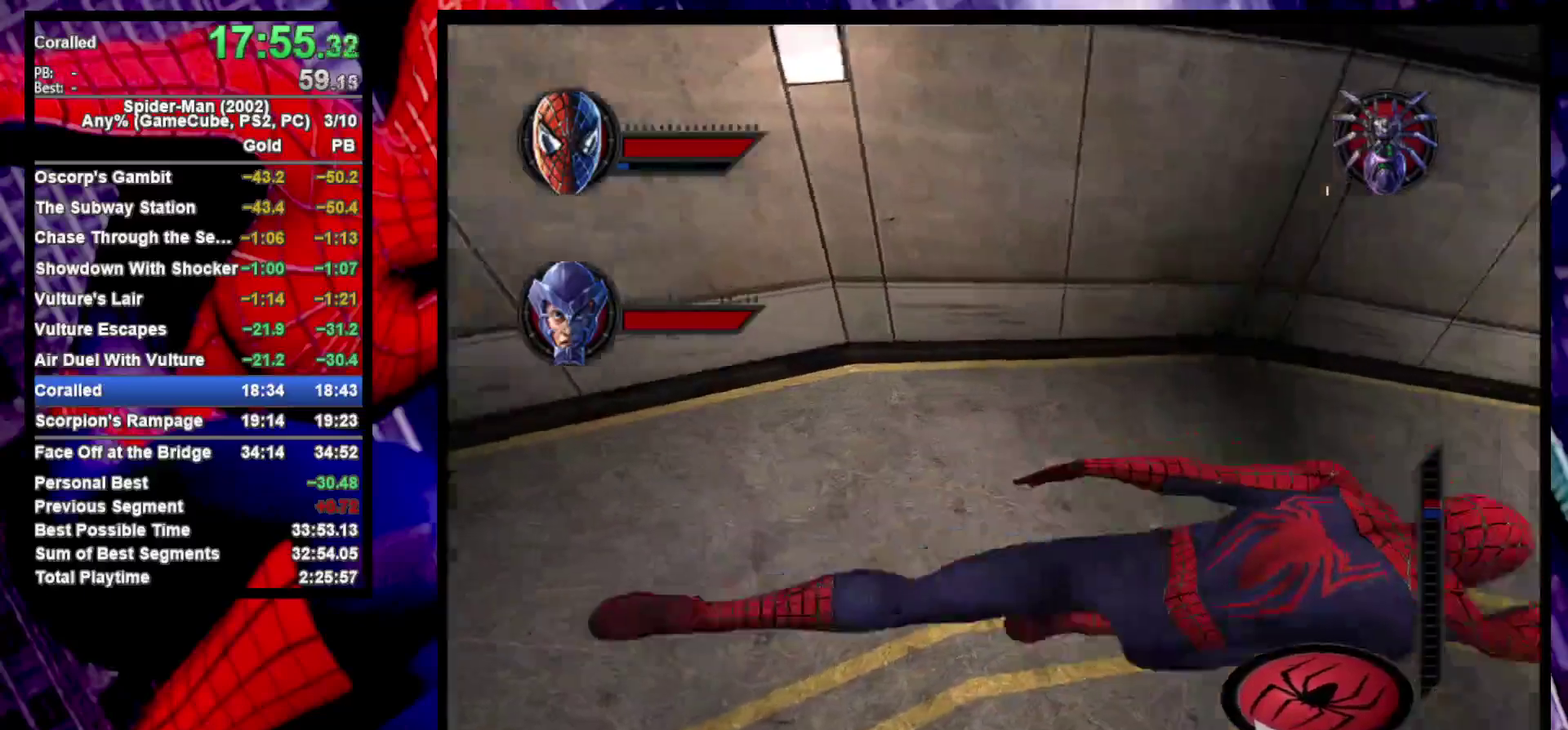
{"buttons": [], "left_stick": "right", "right_stick": "right", "events": [[333, "CROSS", "down"], [450, "CROSS", "up"]]}
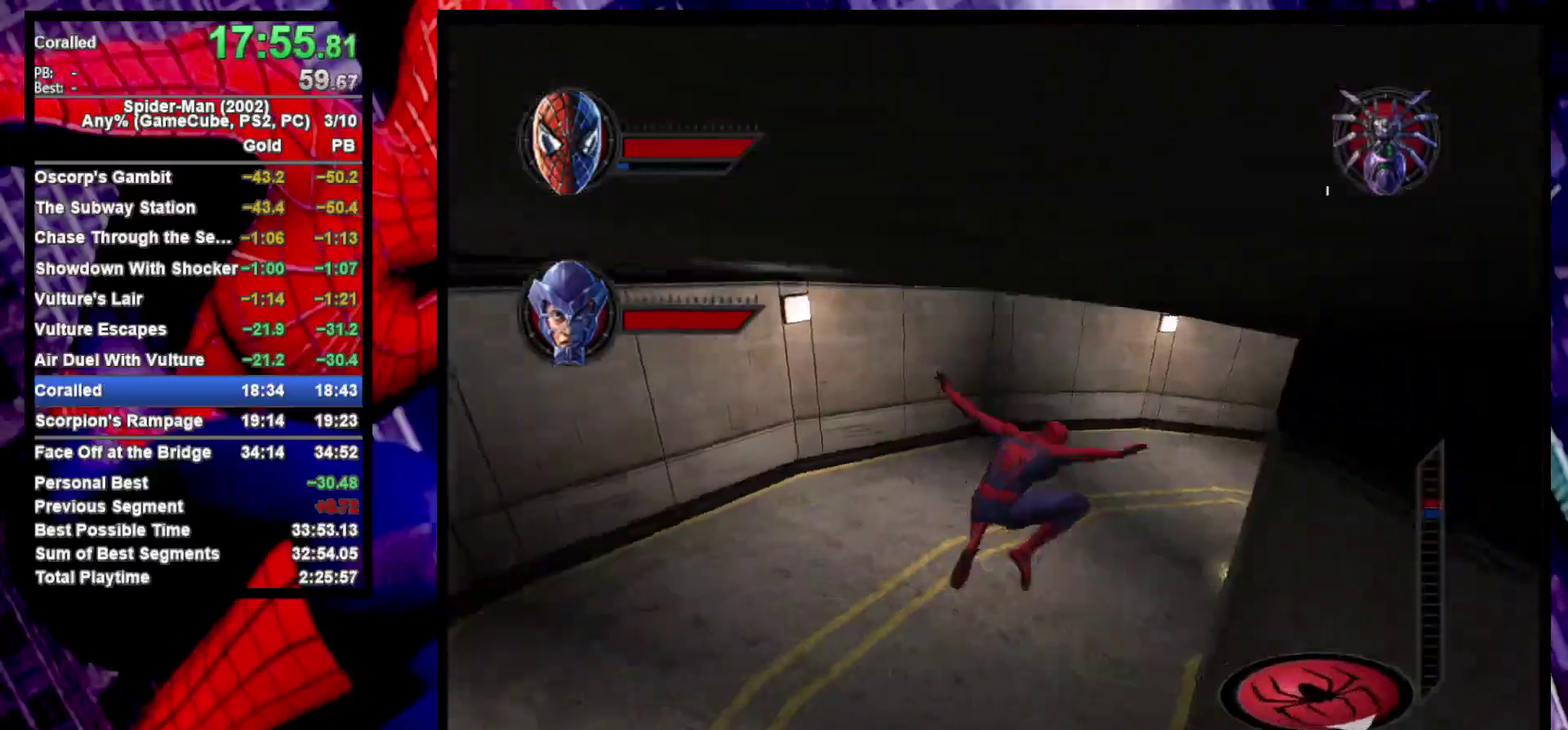
{"buttons": ["R1"], "left_stick": "up", "right_stick": "center", "events": [[17, "left_stick", "up-right"], [100, "right_stick", "center"], [117, "left_stick", "up"], [150, "CROSS", "down"], [250, "CROSS", "up"], [450, "R1", "down"]]}
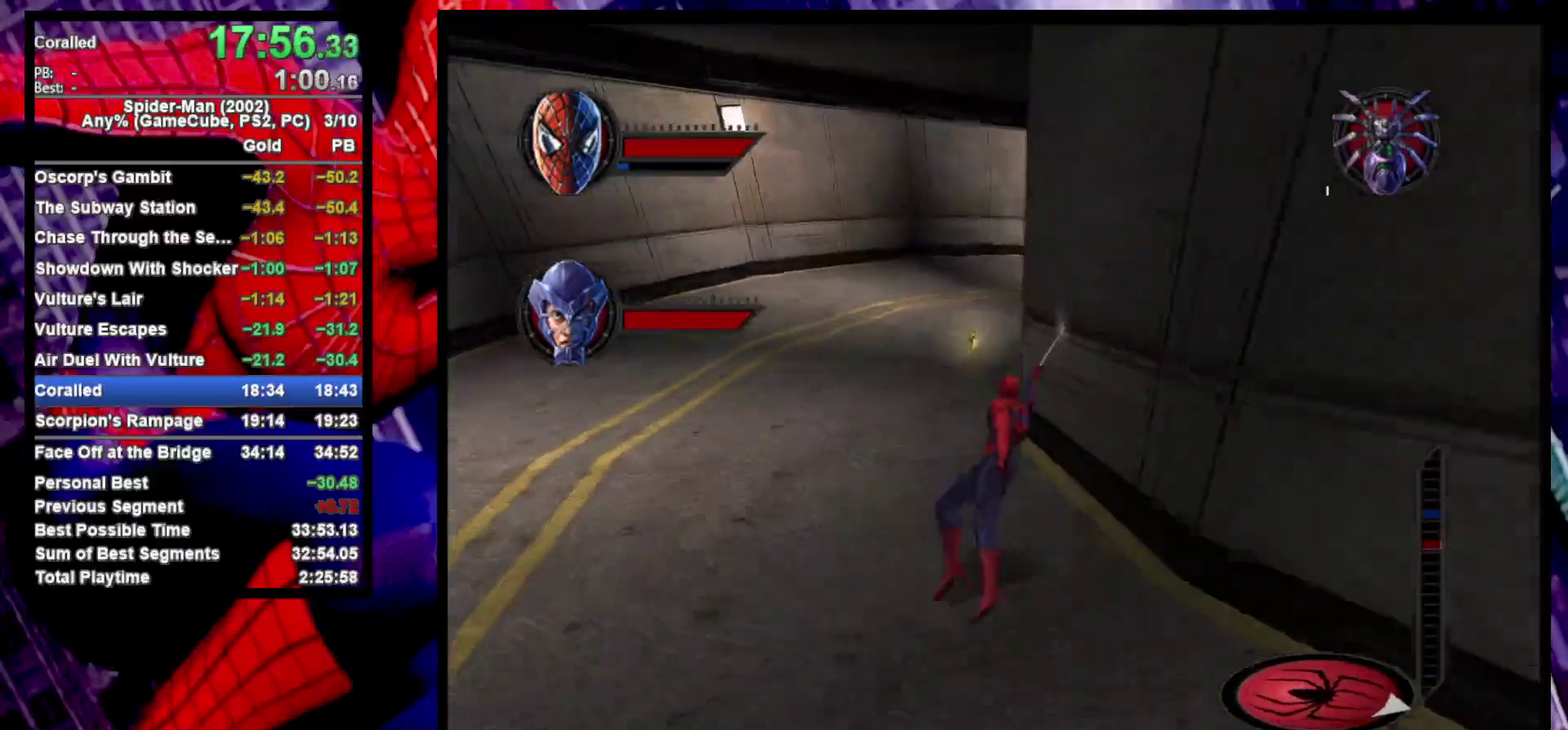
{"buttons": [], "left_stick": "left", "right_stick": "center", "events": [[33, "R1", "up"], [117, "CROSS", "down"], [167, "CROSS", "up"], [450, "left_stick", "left"]]}
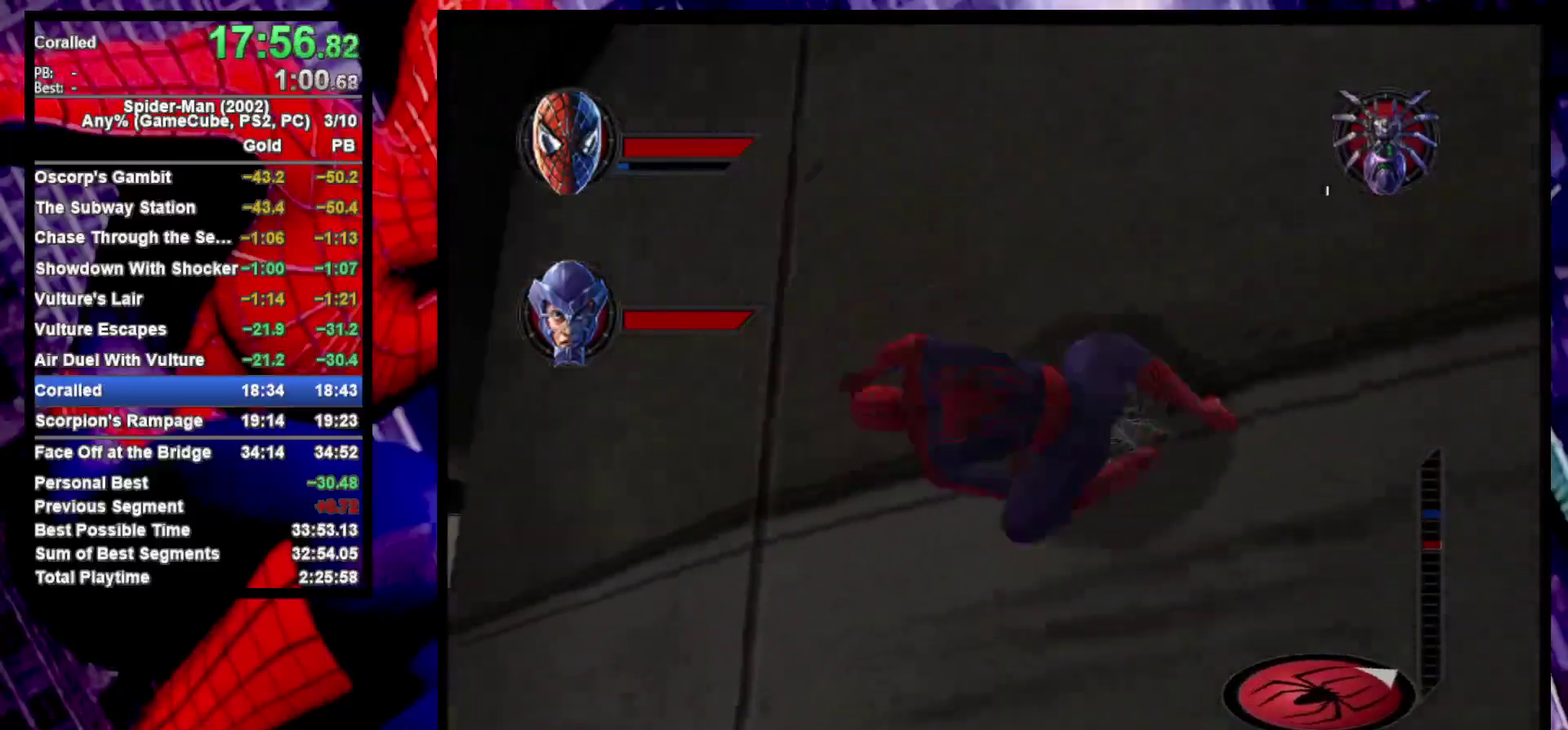
{"buttons": [], "left_stick": "up-left", "right_stick": "right", "events": [[17, "CROSS", "down"], [150, "CROSS", "up"], [283, "left_stick", "up-left"], [333, "right_stick", "right"]]}
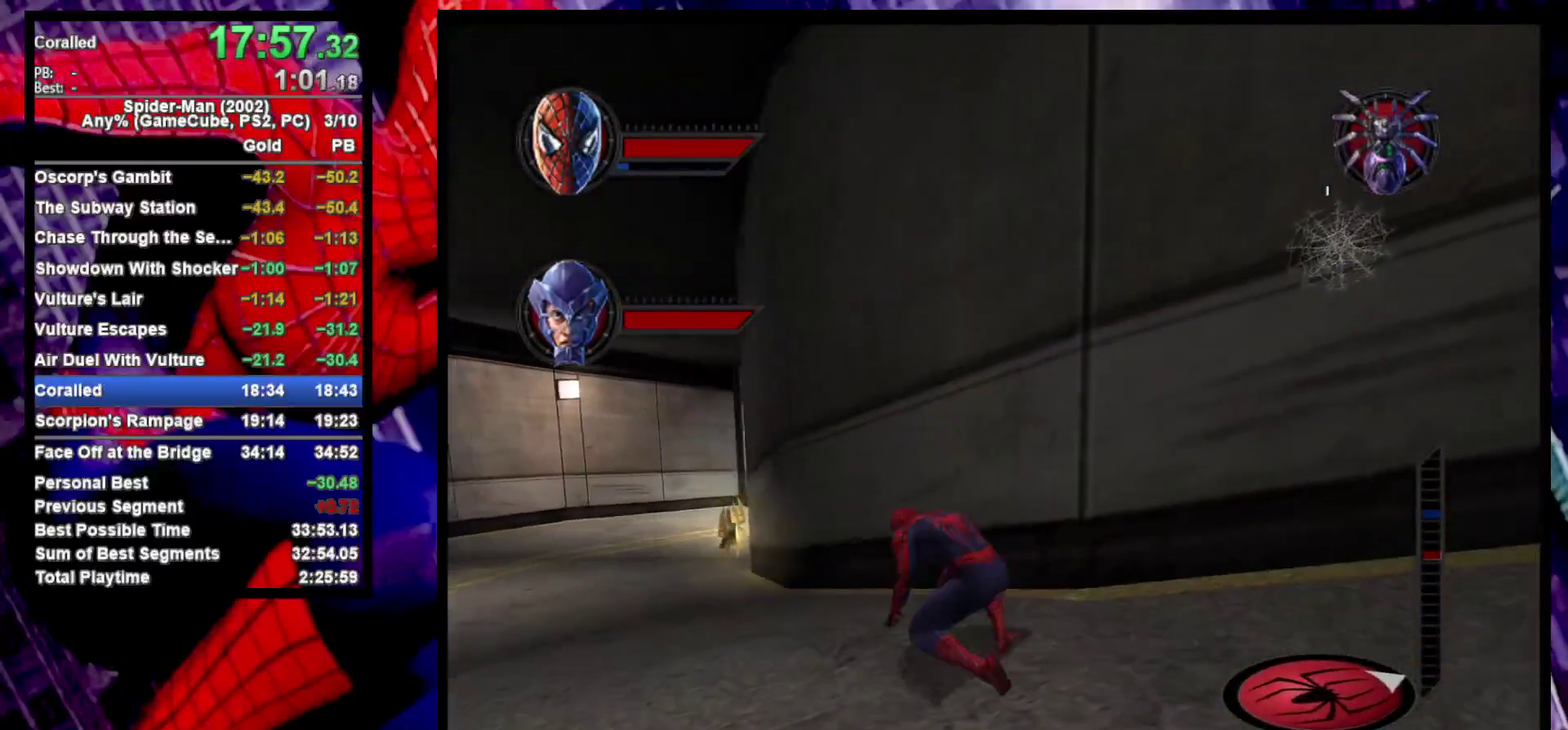
{"buttons": [], "left_stick": "down-left", "right_stick": "right", "events": [[33, "right_stick", "center"], [350, "right_stick", "right"], [500, "left_stick", "down-left"]]}
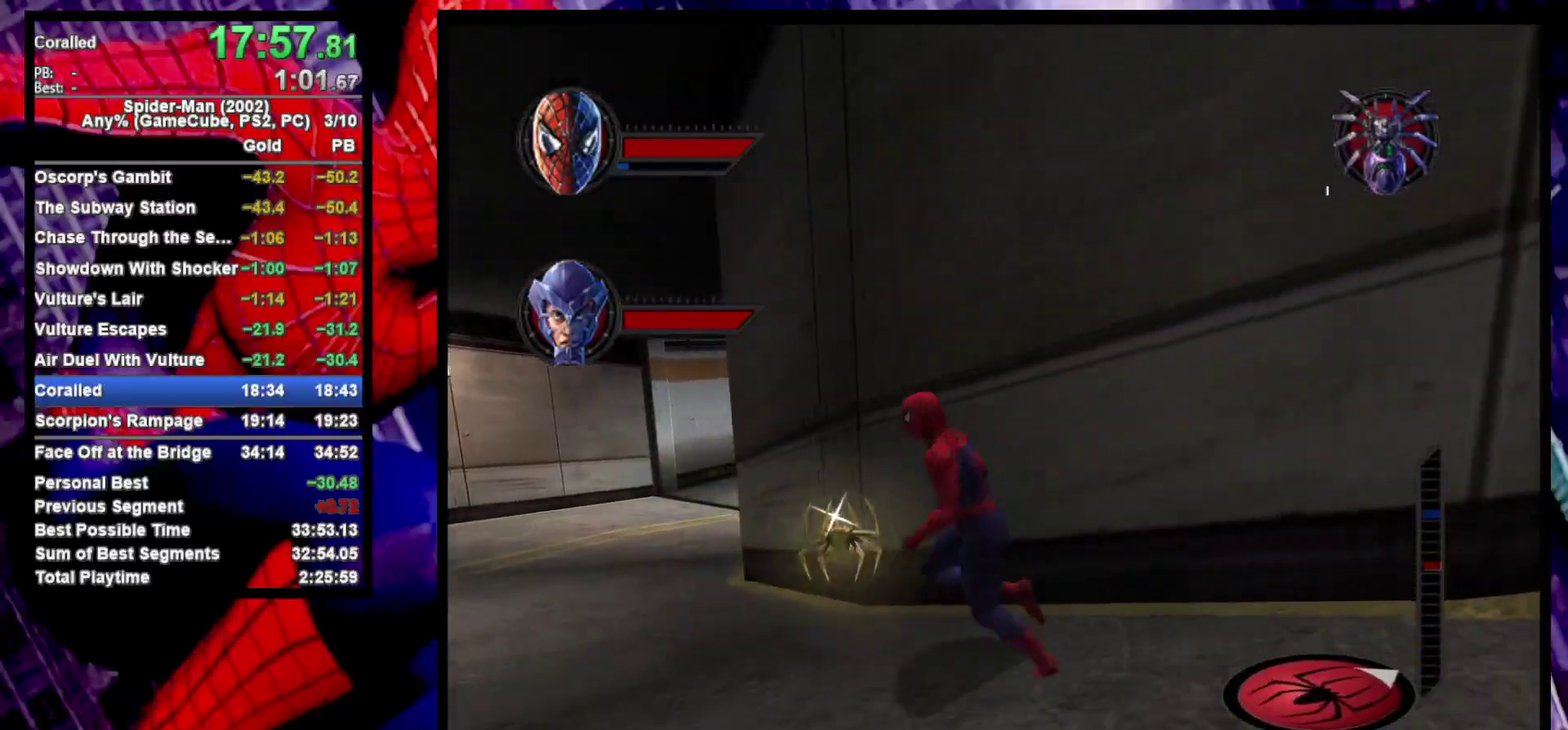
{"buttons": ["CROSS"], "left_stick": "right", "right_stick": "center", "events": [[83, "left_stick", "down-right"], [217, "right_stick", "center"], [300, "CROSS", "down"], [333, "left_stick", "right"], [400, "CROSS", "up"], [450, "CROSS", "down"]]}
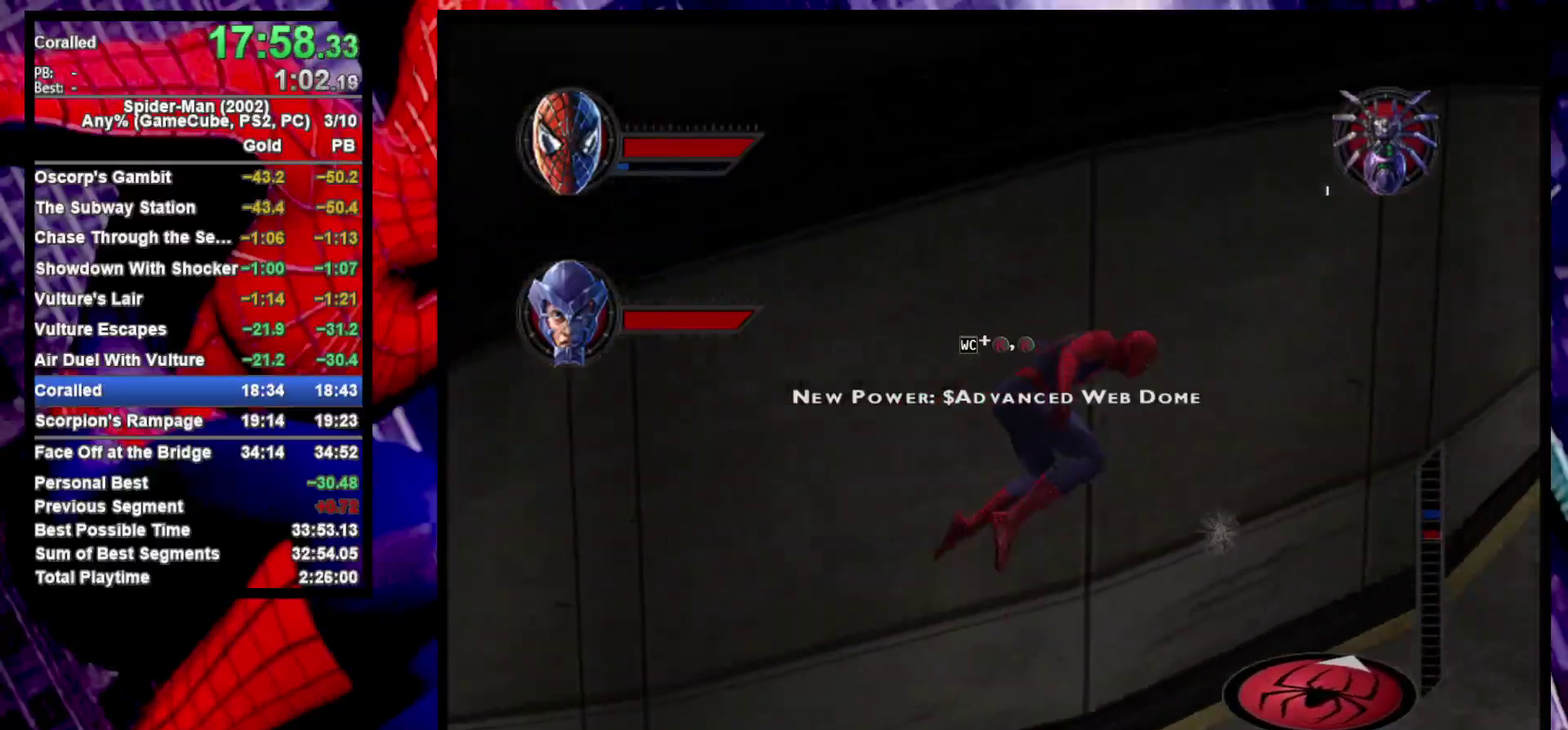
{"buttons": [], "left_stick": "up-right", "right_stick": "center", "events": [[50, "CROSS", "up"], [67, "left_stick", "up-right"], [117, "R1", "down"], [233, "R1", "up"], [317, "left_stick", "right"], [450, "left_stick", "up-right"]]}
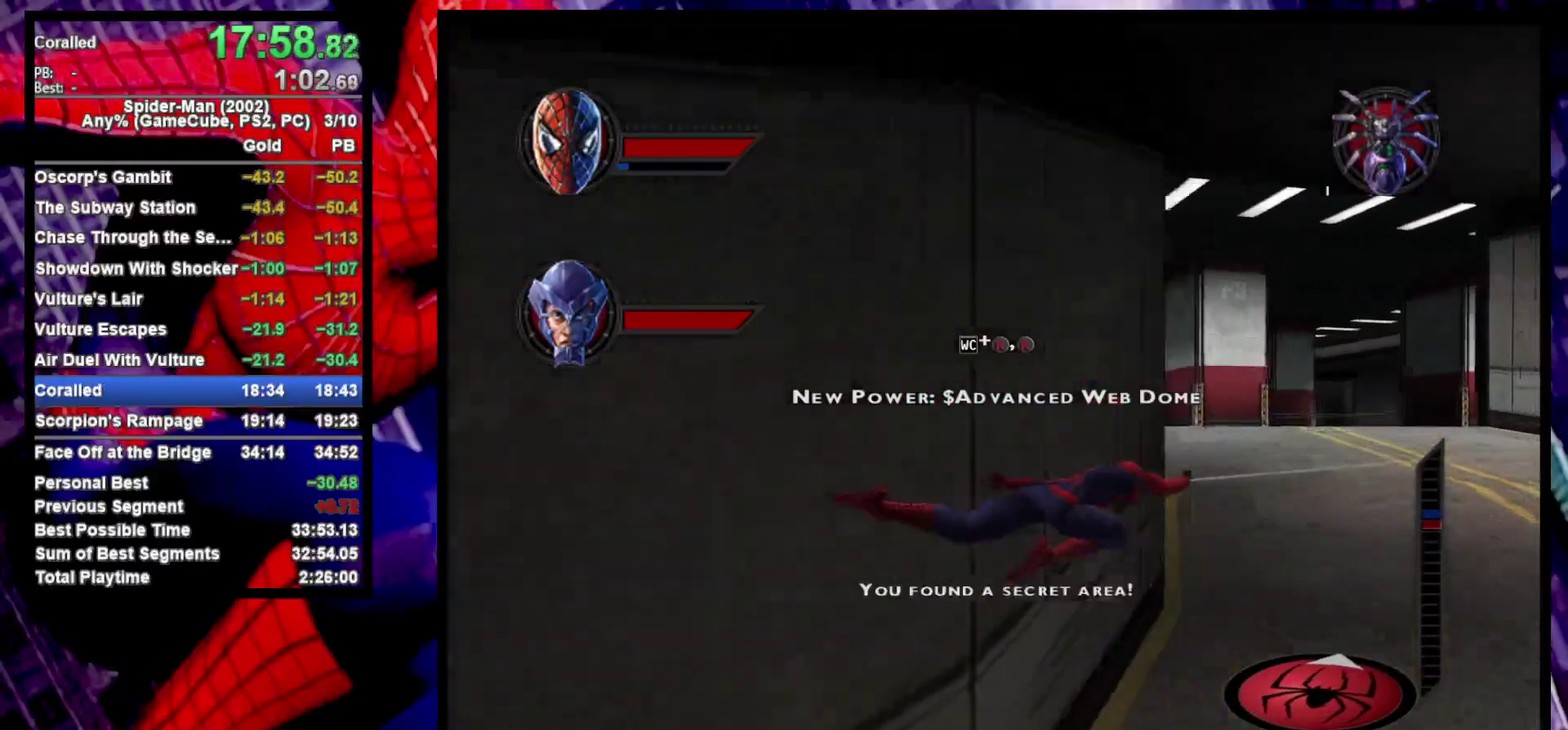
{"buttons": ["CROSS"], "left_stick": "up-right", "right_stick": "center", "events": [[33, "CROSS", "down"], [150, "CROSS", "up"], [417, "CROSS", "down"]]}
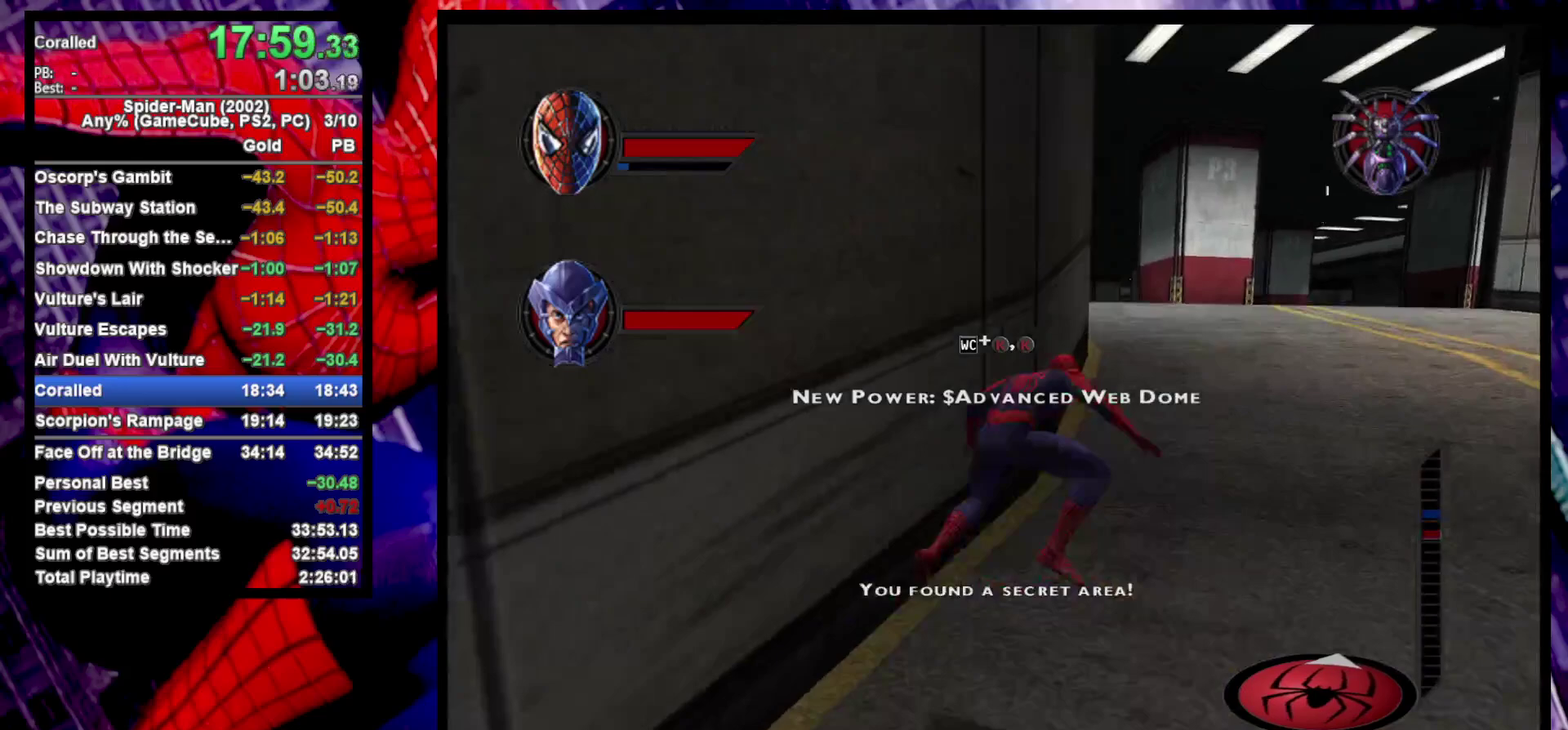
{"buttons": [], "left_stick": "up", "right_stick": "center", "events": [[17, "CROSS", "up"], [67, "CROSS", "down"], [217, "CROSS", "up"], [233, "R1", "down"], [333, "R1", "up"], [433, "left_stick", "up"]]}
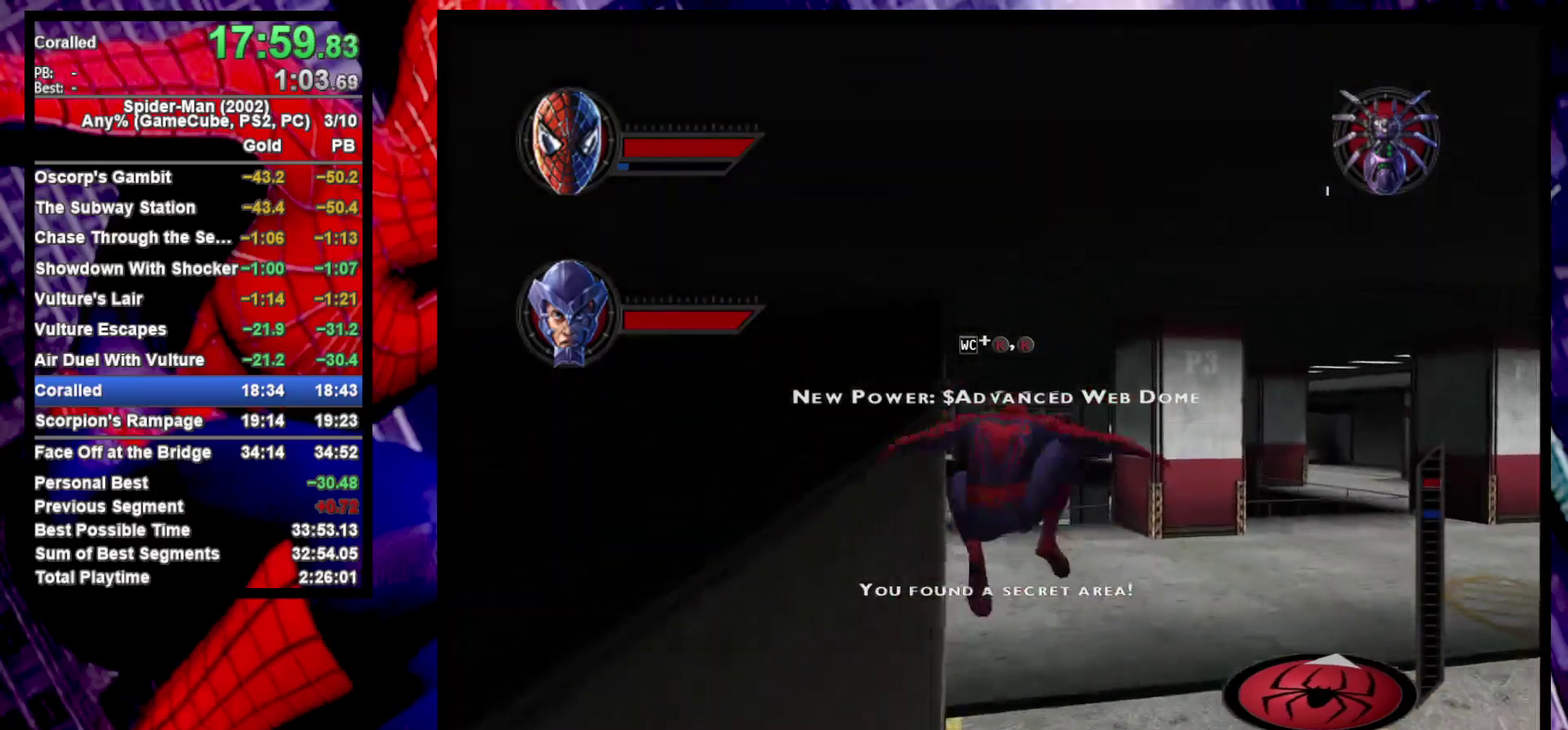
{"buttons": [], "left_stick": "up", "right_stick": "center", "events": [[33, "R1", "down"], [133, "R1", "up"]]}
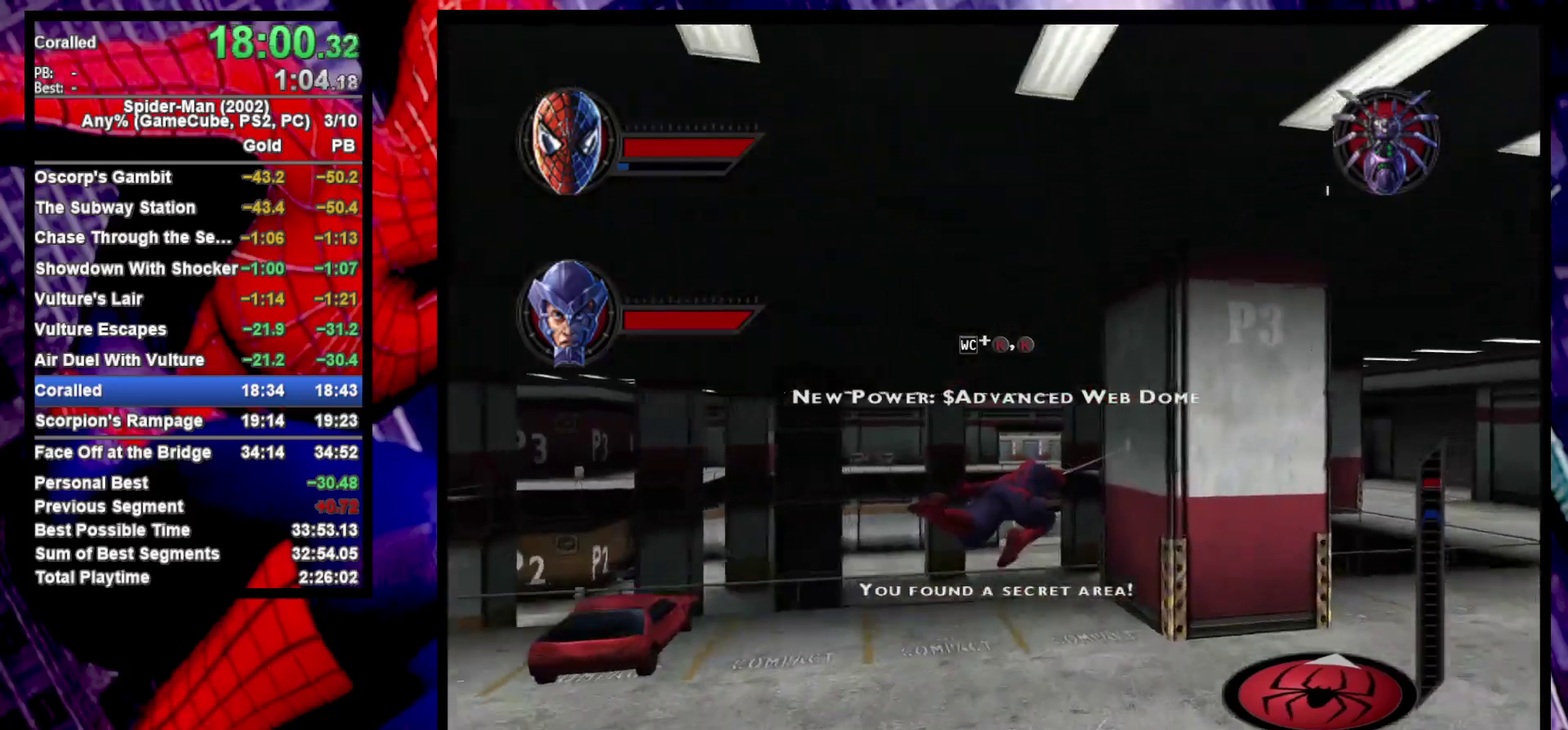
{"buttons": [], "left_stick": "up-left", "right_stick": "center", "events": [[183, "left_stick", "up-left"], [333, "L1", "down"], [483, "L1", "up"]]}
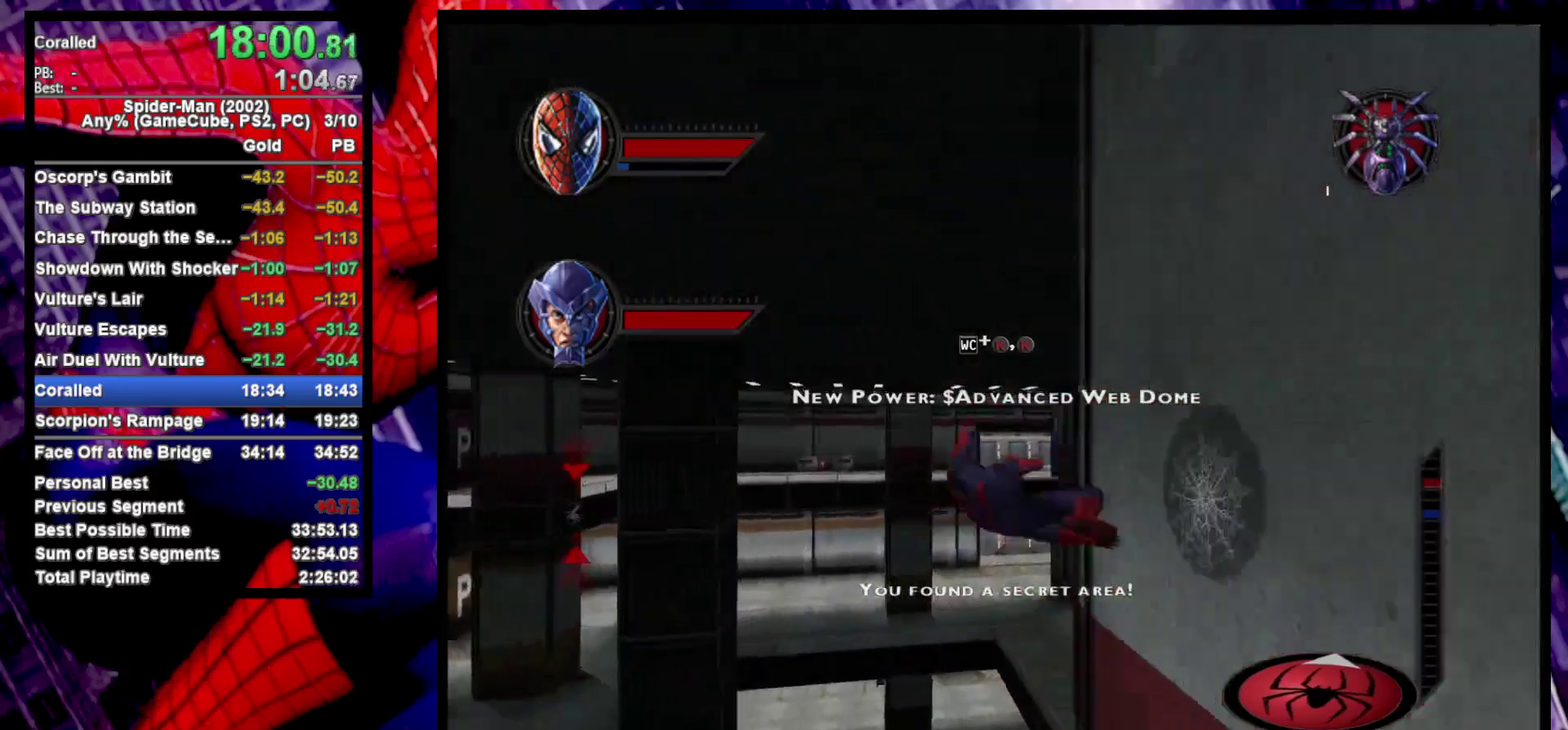
{"buttons": [], "left_stick": "left", "right_stick": "center", "events": [[50, "CROSS", "down"], [50, "left_stick", "down-right"], [183, "CROSS", "up"], [283, "left_stick", "up-left"], [350, "CROSS", "down"], [383, "left_stick", "left"], [433, "CROSS", "up"]]}
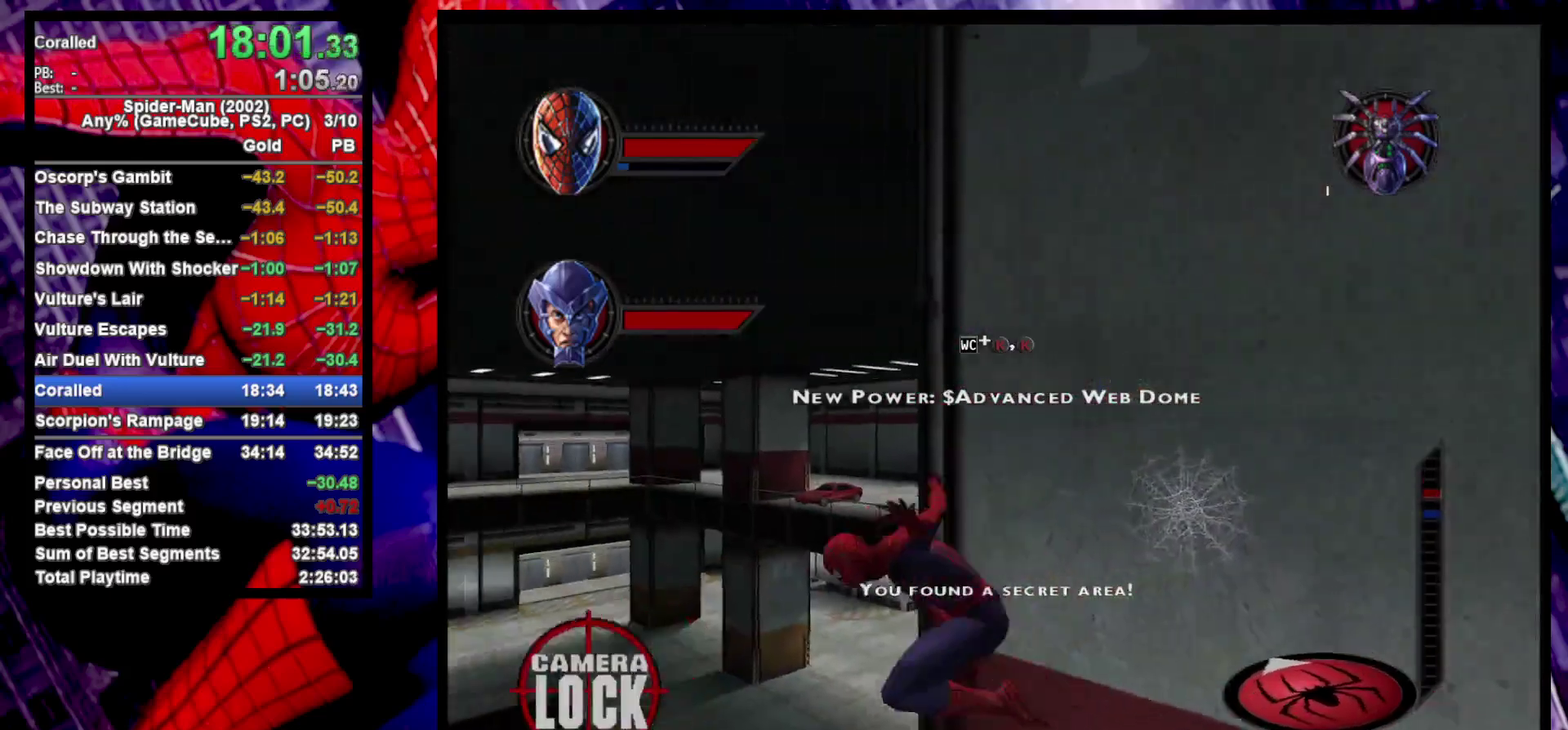
{"buttons": [], "left_stick": "up-left", "right_stick": "center", "events": [[217, "R2", "down"], [350, "left_stick", "up-left"], [500, "R2", "up"]]}
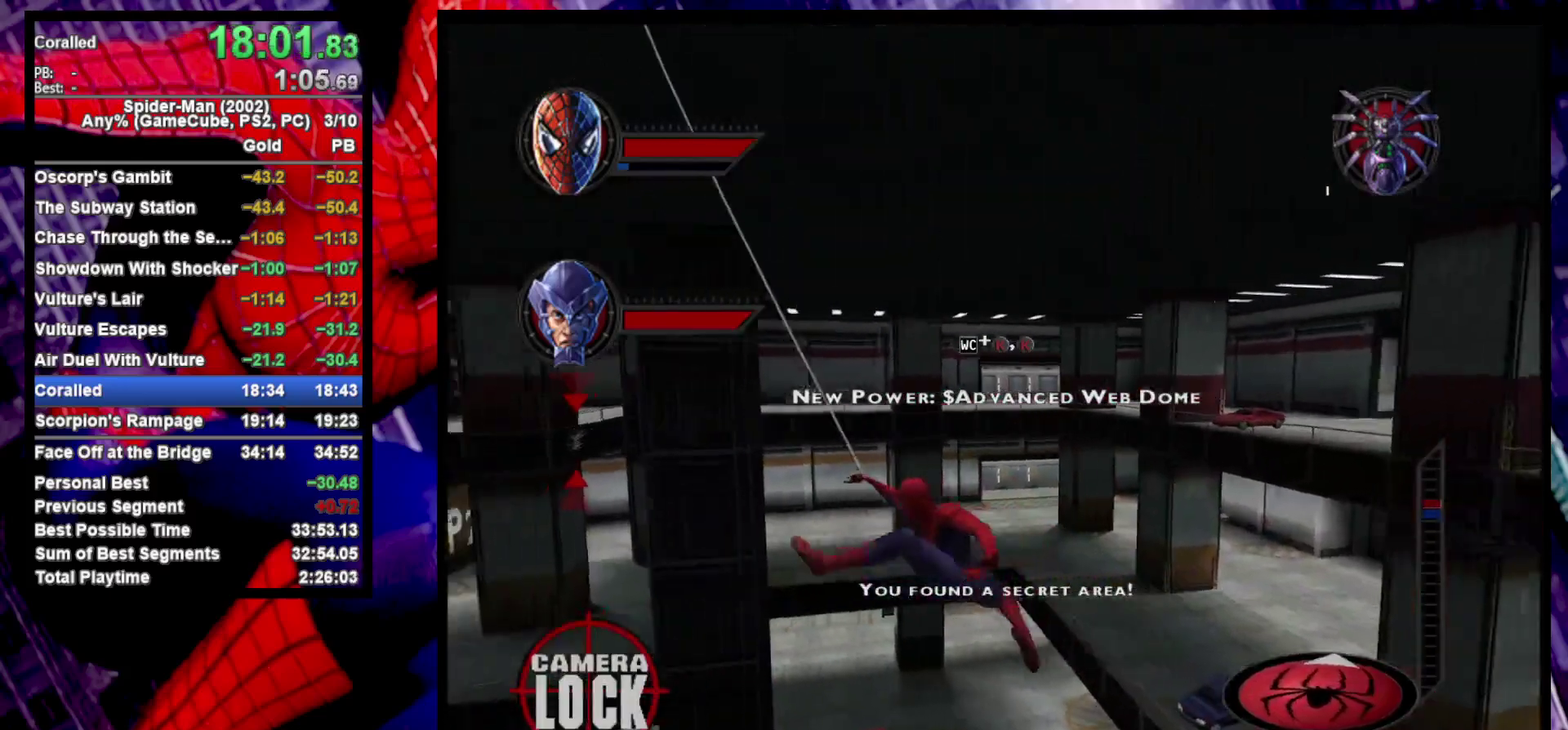
{"buttons": ["L2"], "left_stick": "up-left", "right_stick": "center"}
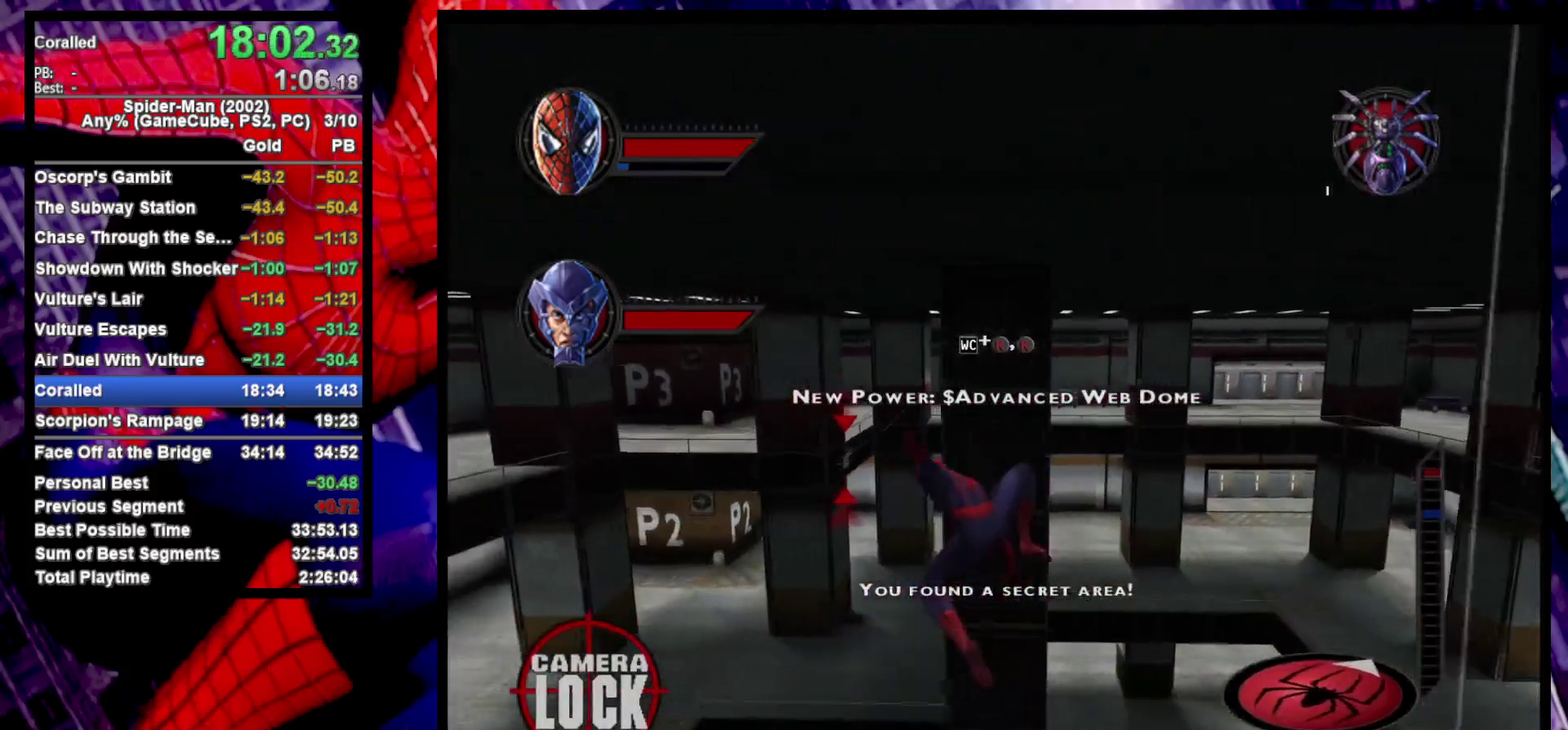
{"buttons": [], "left_stick": "up", "right_stick": "center", "events": [[17, "left_stick", "up"], [250, "L2", "up"]]}
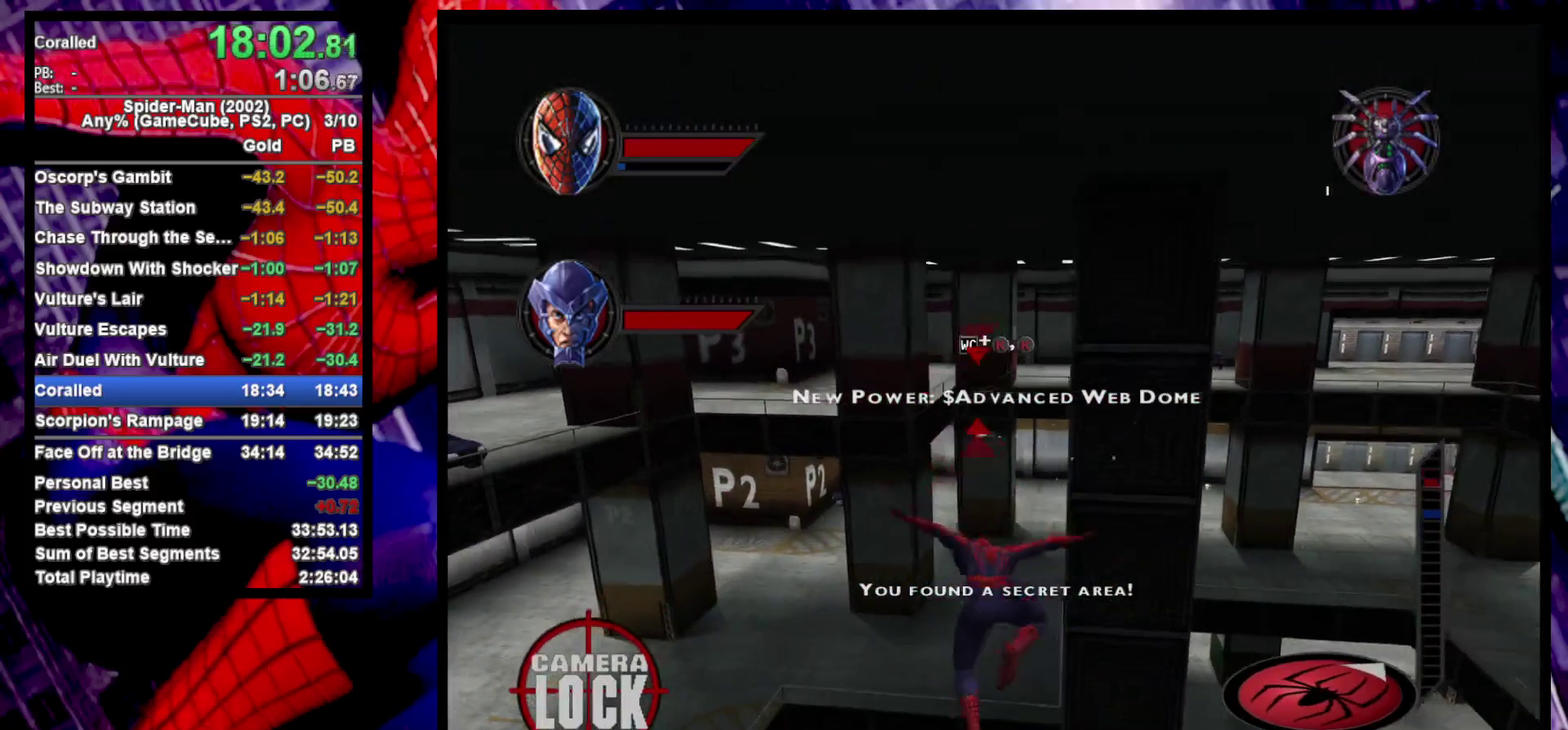
{"buttons": ["R2"], "left_stick": "up-left", "right_stick": "center", "events": [[33, "left_stick", "up-right"], [217, "left_stick", "up"], [283, "R2", "down"], [467, "left_stick", "up-left"]]}
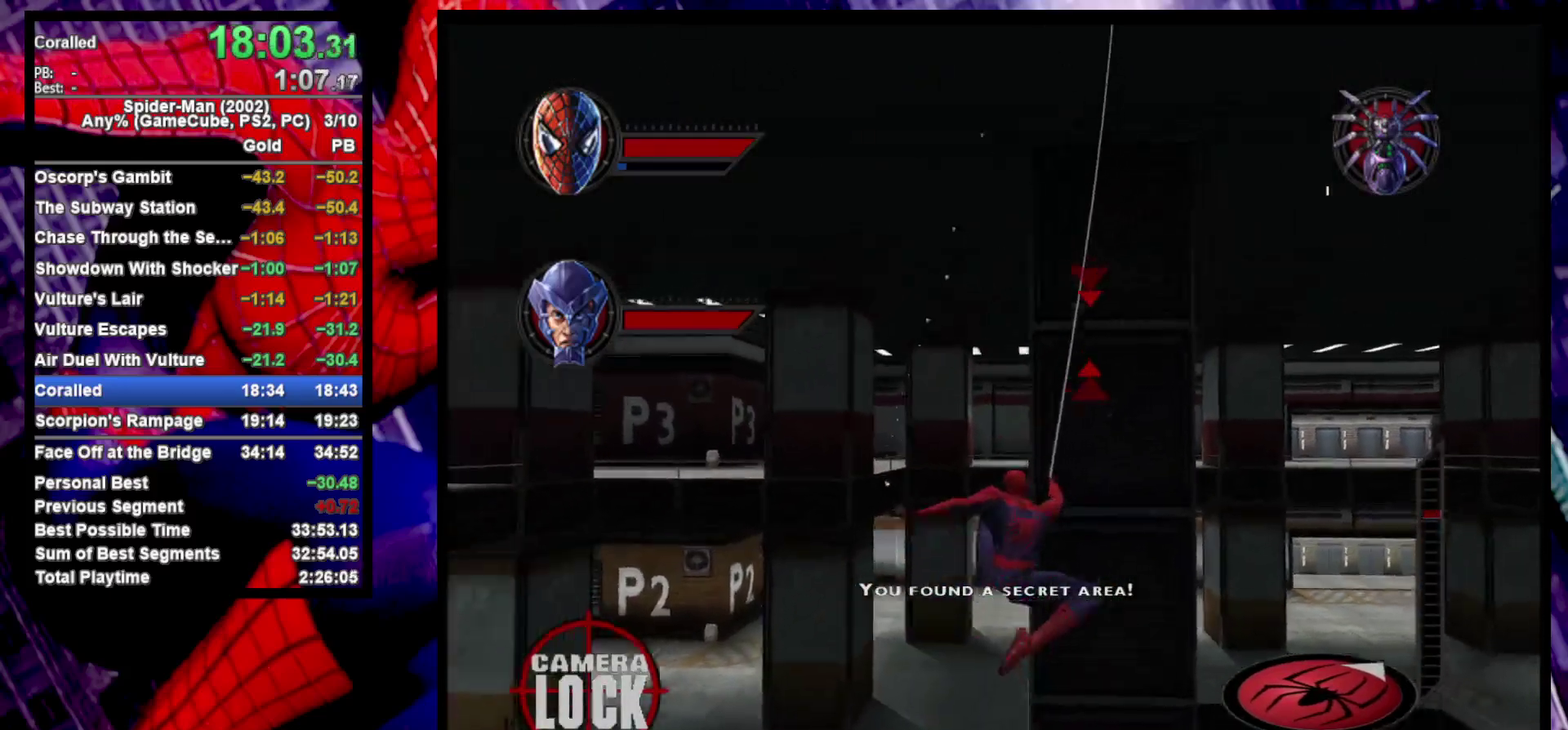
{"buttons": [], "left_stick": "left", "right_stick": "center", "events": [[17, "left_stick", "left"], [400, "CROSS", "down"], [433, "R2", "up"], [483, "CROSS", "up"]]}
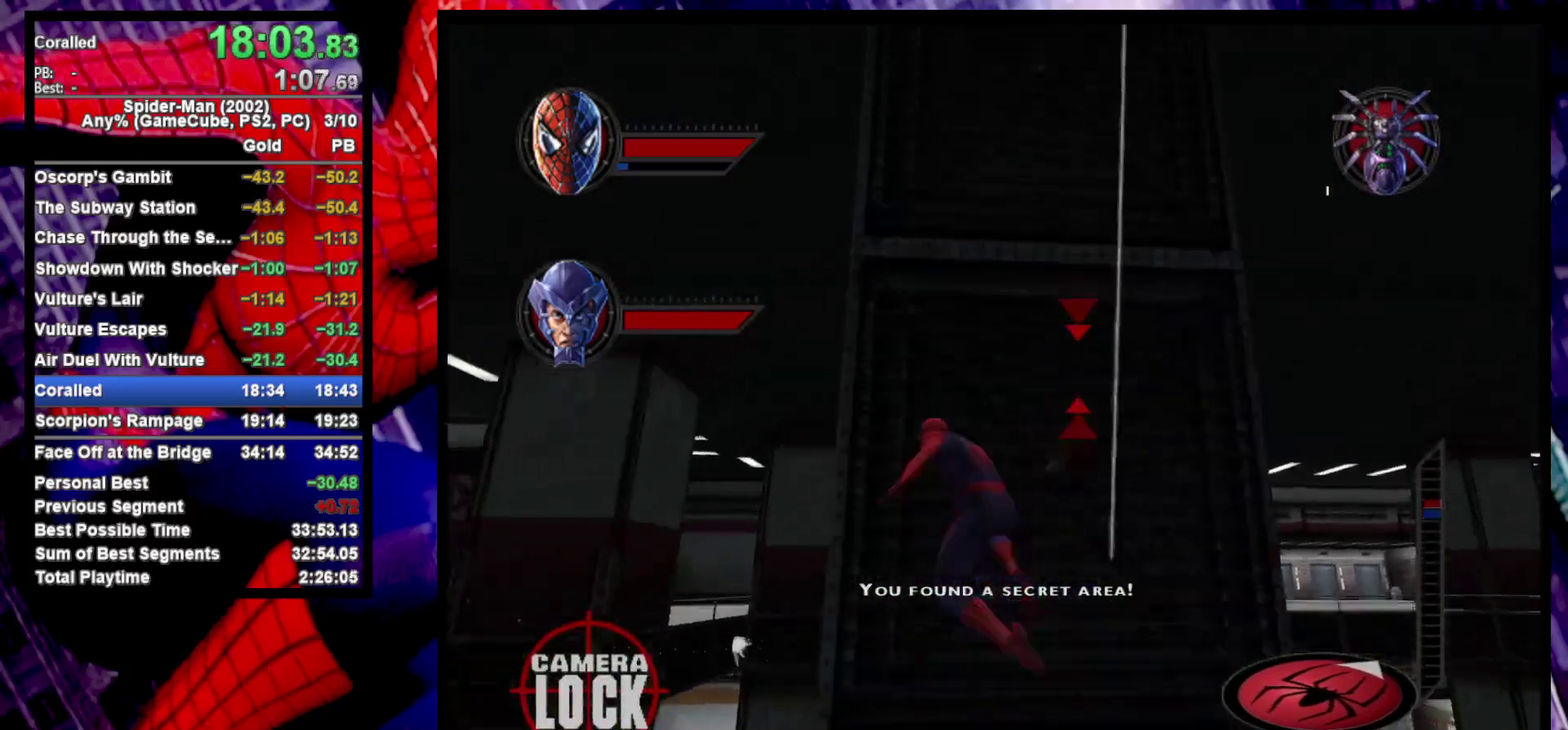
{"buttons": [], "left_stick": "up", "right_stick": "center", "events": [[50, "CROSS", "down"], [100, "left_stick", "down-left"], [183, "CROSS", "up"], [283, "left_stick", "up-right"], [333, "left_stick", "left"], [450, "left_stick", "up"]]}
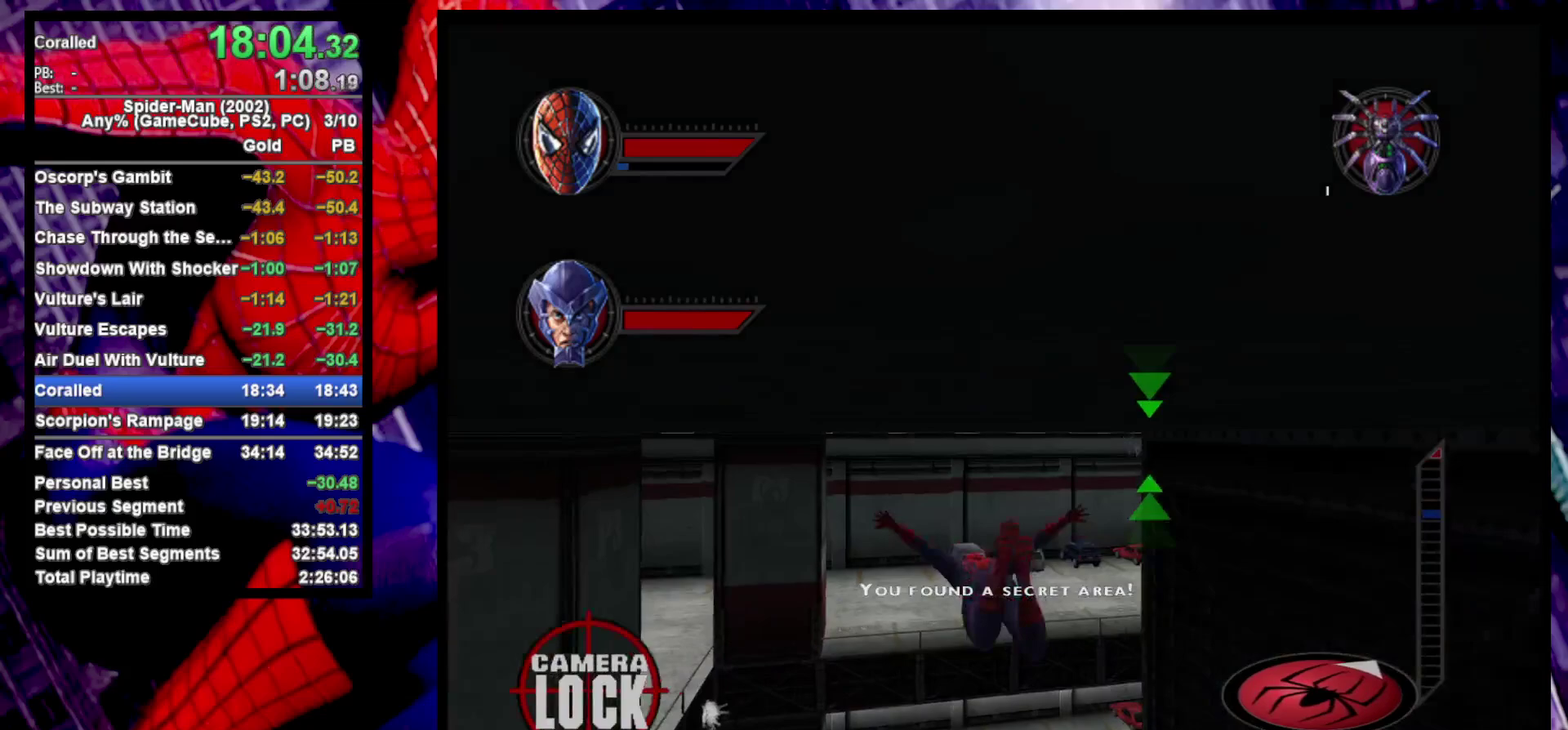
{"buttons": ["R2"], "left_stick": "up-right", "right_stick": "center", "events": [[150, "L2", "down"], [167, "TRIANGLE", "down"], [317, "TRIANGLE", "up"], [367, "left_stick", "up-right"], [500, "L2", "up"], [500, "R2", "down"]]}
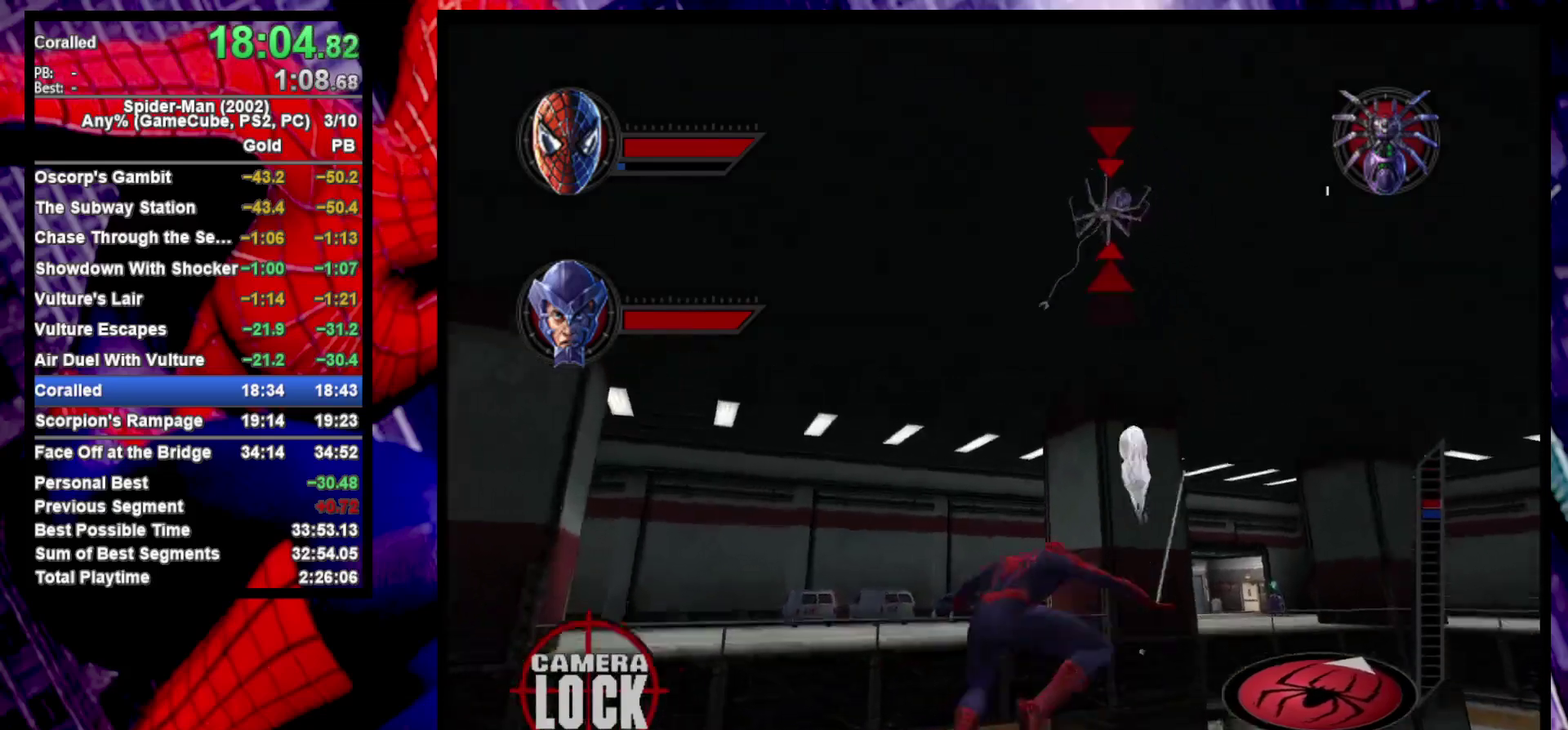
{"buttons": ["CIRCLE"], "left_stick": "up-left", "right_stick": "center", "events": [[100, "CROSS", "down"], [117, "left_stick", "up"], [150, "R2", "up"], [200, "CROSS", "up"], [250, "CROSS", "down"], [317, "left_stick", "up-left"], [350, "CROSS", "up"], [417, "CIRCLE", "down"]]}
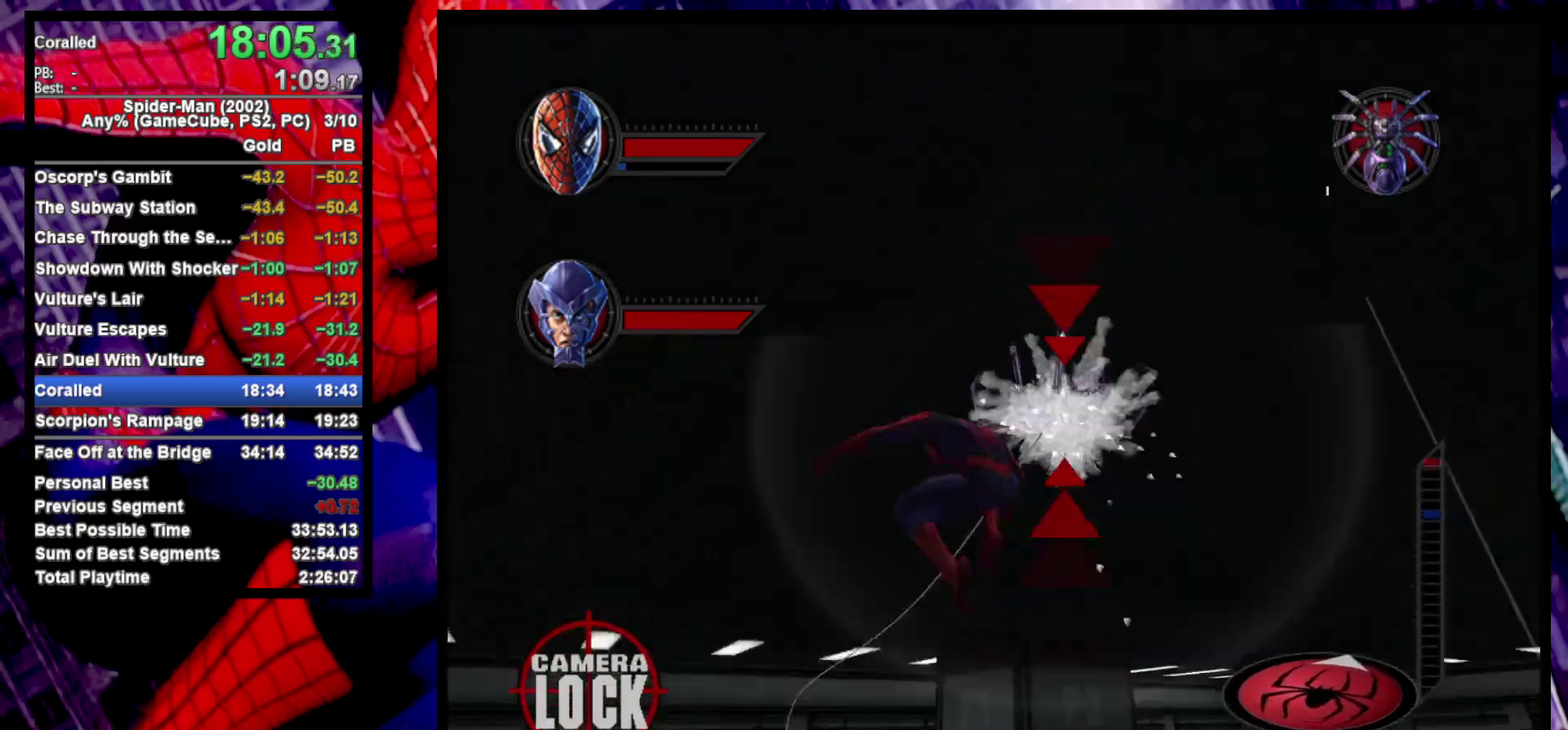
{"buttons": ["L2"], "left_stick": "center", "right_stick": "center", "events": [[33, "CIRCLE", "up"], [33, "left_stick", "up"], [100, "left_stick", "center"], [267, "L2", "down"], [333, "TRIANGLE", "down"], [417, "TRIANGLE", "up"]]}
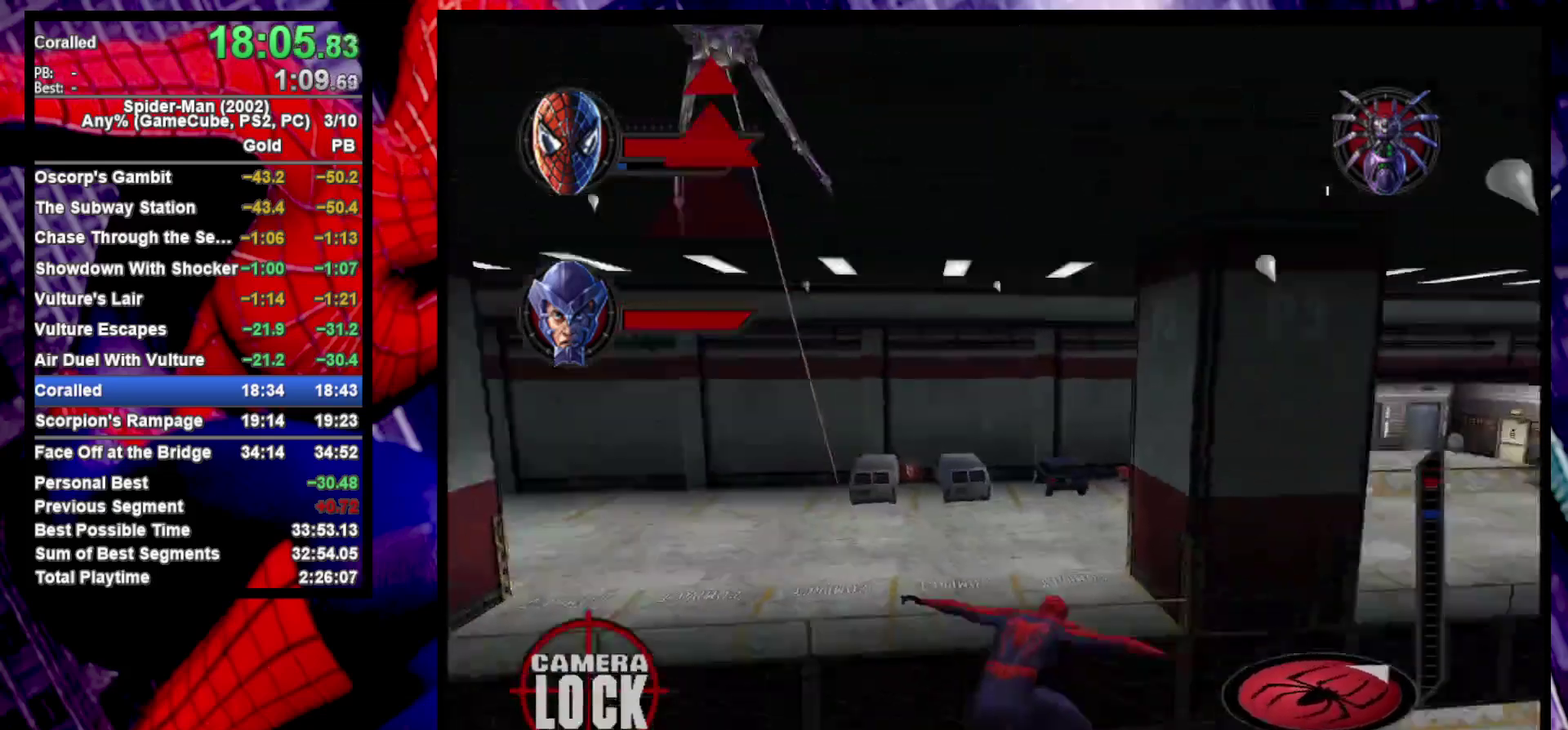
{"buttons": [], "left_stick": "up-left", "right_stick": "center", "events": [[50, "L2", "up"], [150, "left_stick", "up-left"], [200, "R2", "down"], [300, "CROSS", "down"], [317, "R2", "up"], [367, "left_stick", "left"], [433, "CROSS", "up"], [467, "left_stick", "up-left"]]}
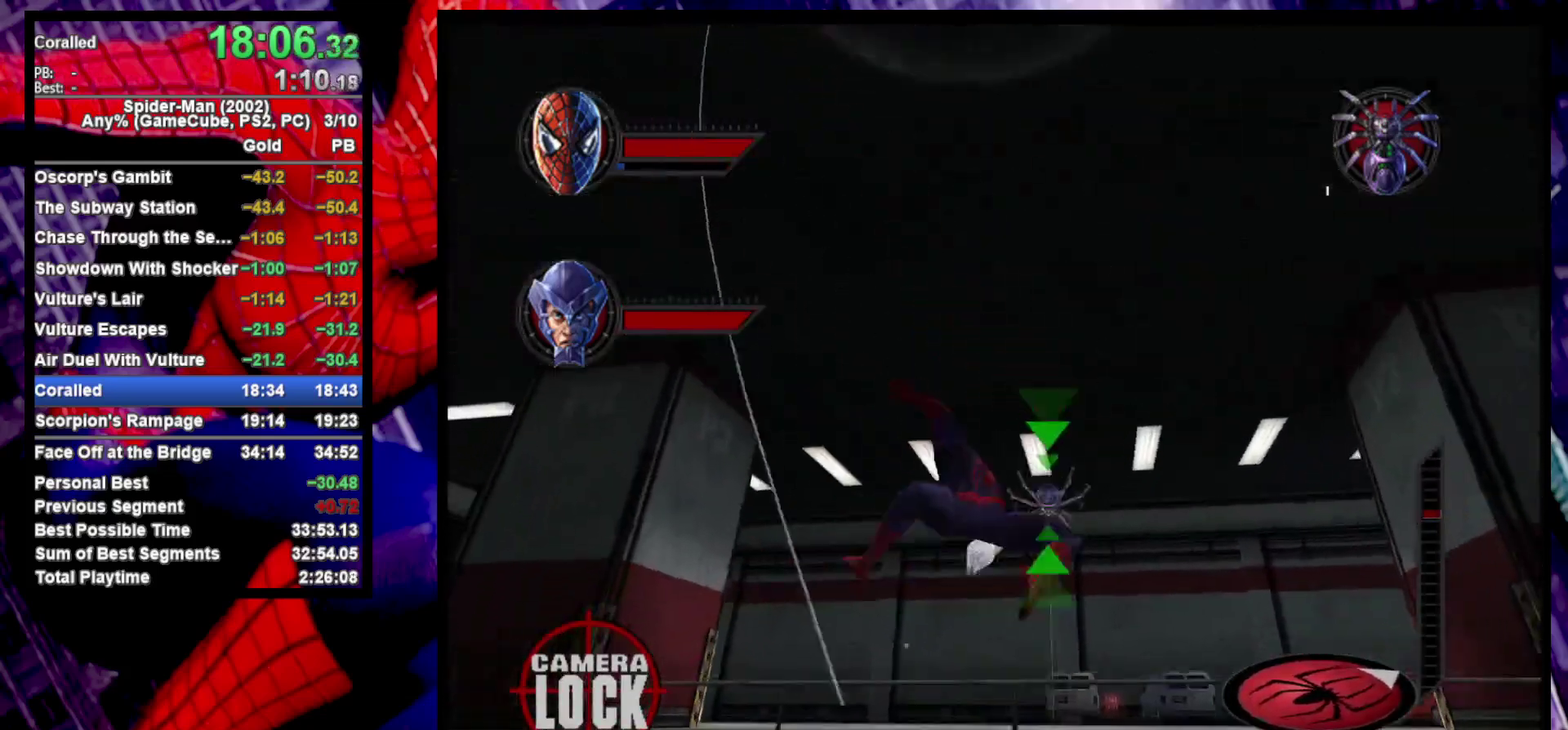
{"buttons": ["L2"], "left_stick": "up-right", "right_stick": "center", "events": [[17, "left_stick", "up"], [67, "CIRCLE", "down"], [217, "CIRCLE", "up"], [467, "L2", "down"], [500, "left_stick", "up-right"]]}
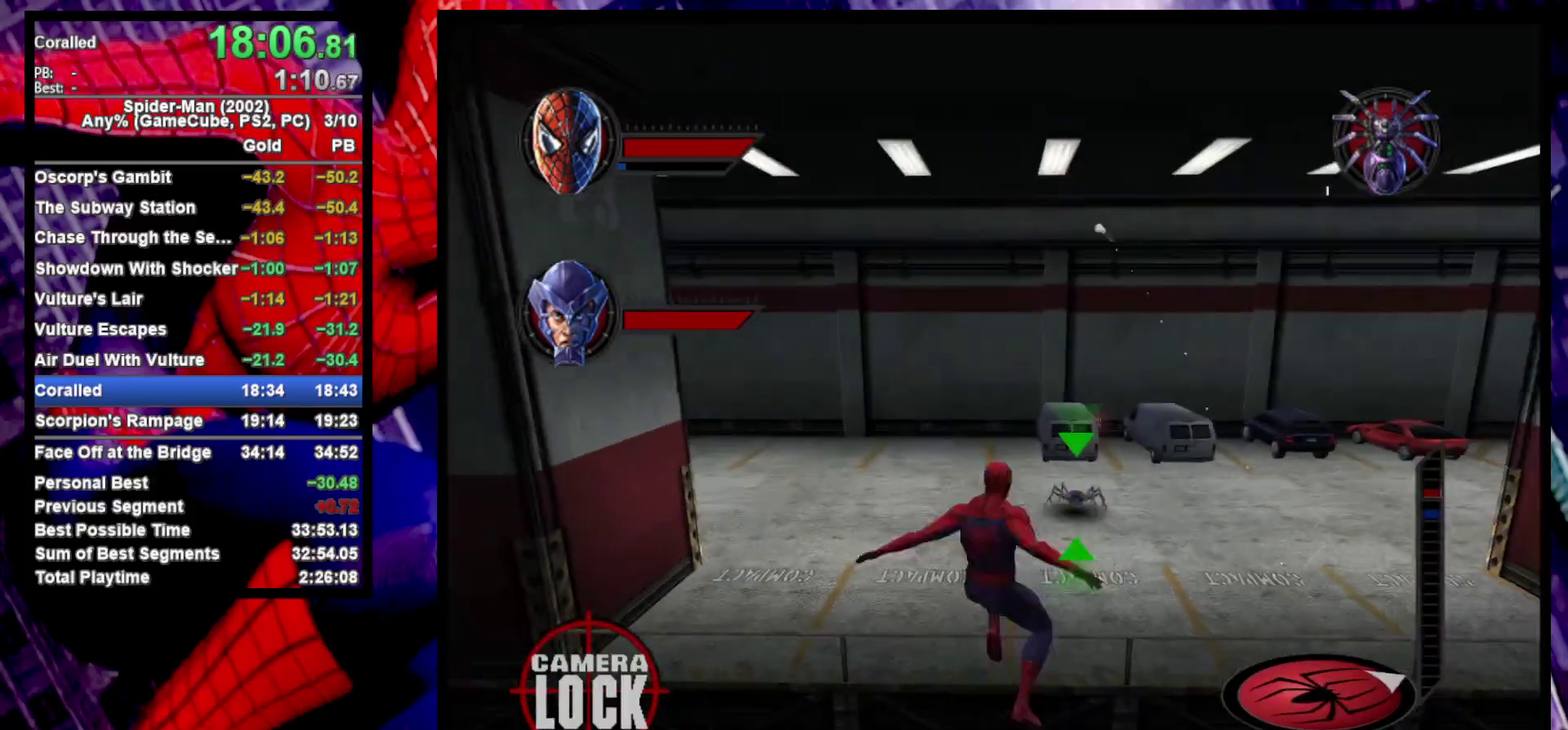
{"buttons": ["CIRCLE"], "left_stick": "up", "right_stick": "center", "events": [[50, "R2", "down"], [167, "left_stick", "up"], [183, "R2", "up"], [250, "CROSS", "down"], [250, "L2", "up"], [350, "CROSS", "up"], [467, "CIRCLE", "down"]]}
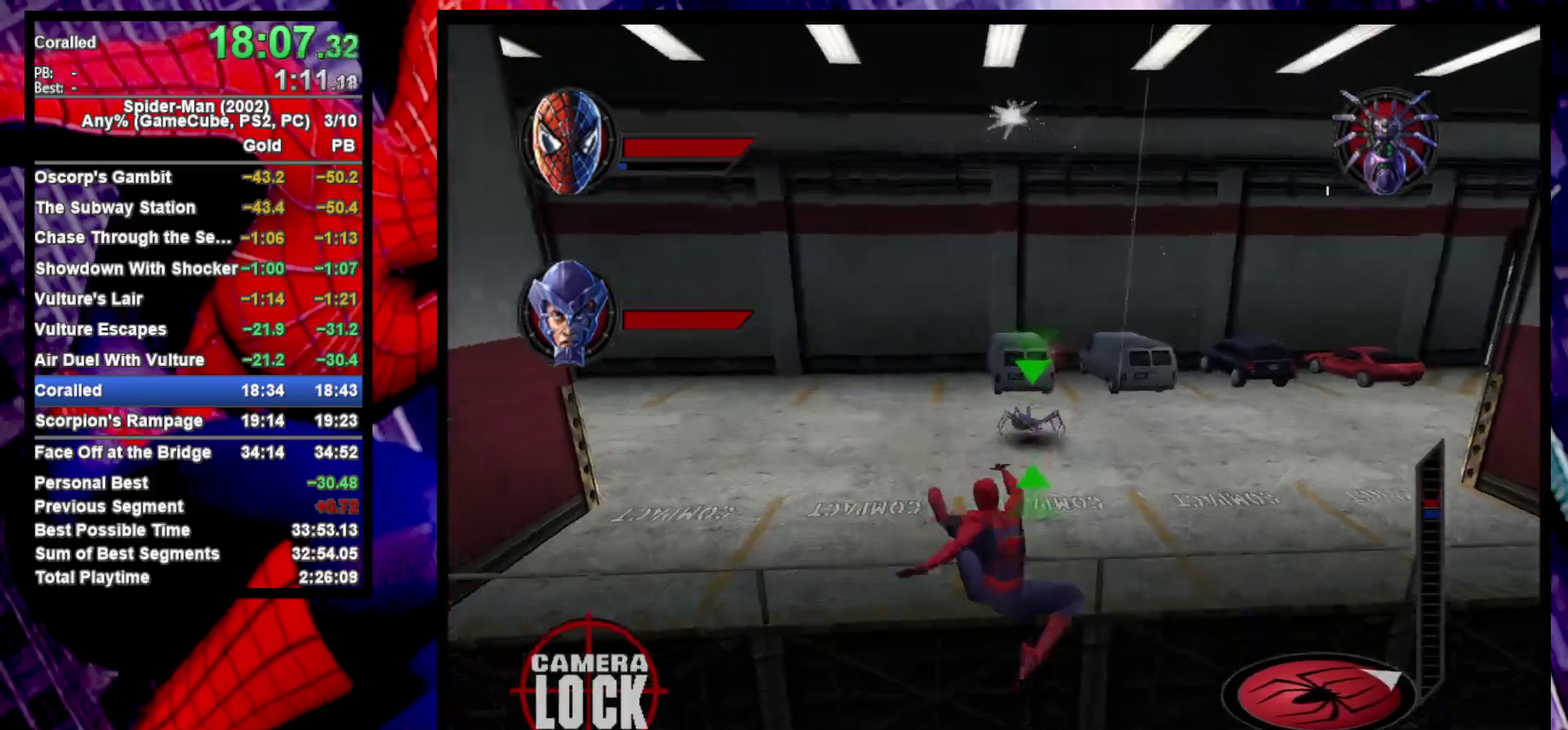
{"buttons": ["TRIANGLE", "L2"], "left_stick": "center", "right_stick": "center", "events": [[50, "CIRCLE", "up"], [133, "CROSS", "down"], [217, "CROSS", "up"], [317, "left_stick", "center"], [400, "L2", "down"], [433, "TRIANGLE", "down"]]}
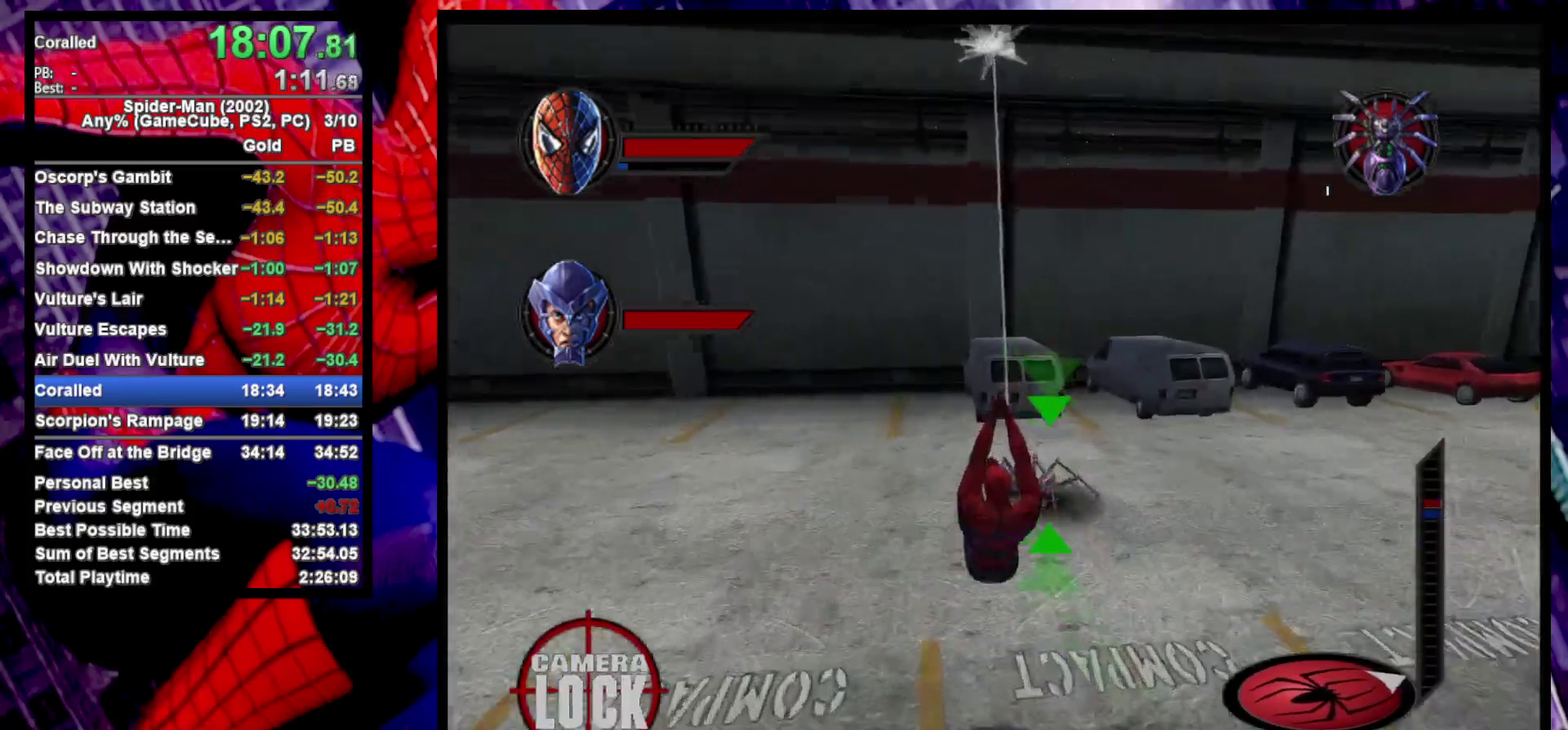
{"buttons": [], "left_stick": "down", "right_stick": "center", "events": [[17, "TRIANGLE", "up"], [133, "L2", "up"], [300, "left_stick", "down-right"], [400, "left_stick", "up-left"], [433, "CROSS", "down"], [483, "left_stick", "down"], [500, "CROSS", "up"]]}
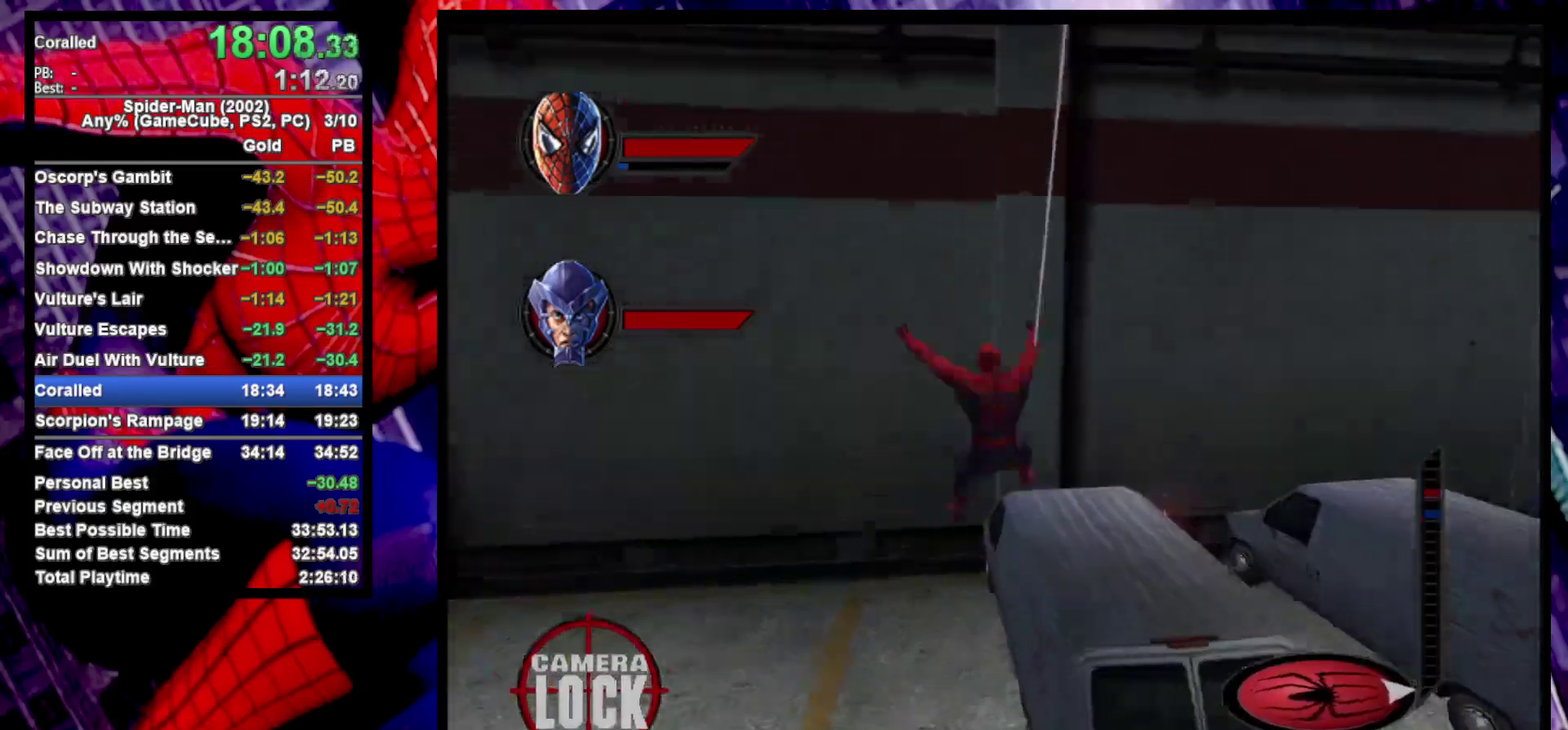
{"buttons": [], "left_stick": "down", "right_stick": "center", "events": []}